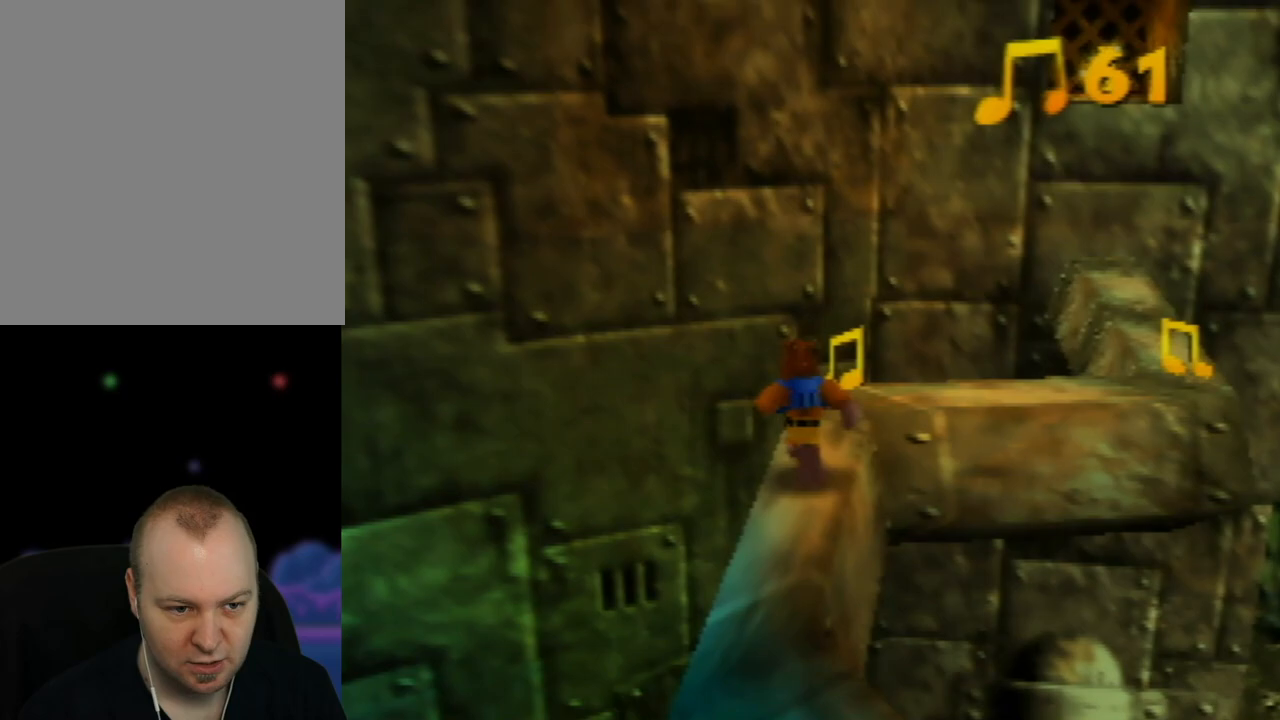
Gameplay with a controller (Nintendo layout); each line is a JSON object with the inputs held at the frame after it. "events" lists button and stick changes between this image and that frame as [ms after this image, input, new state], when the widget could be followed in between. Not read: L1 L3 R1 R3.
{"buttons": [], "left_stick": "center", "events": [[67, "left_stick", "up"], [267, "left_stick", "center"]]}
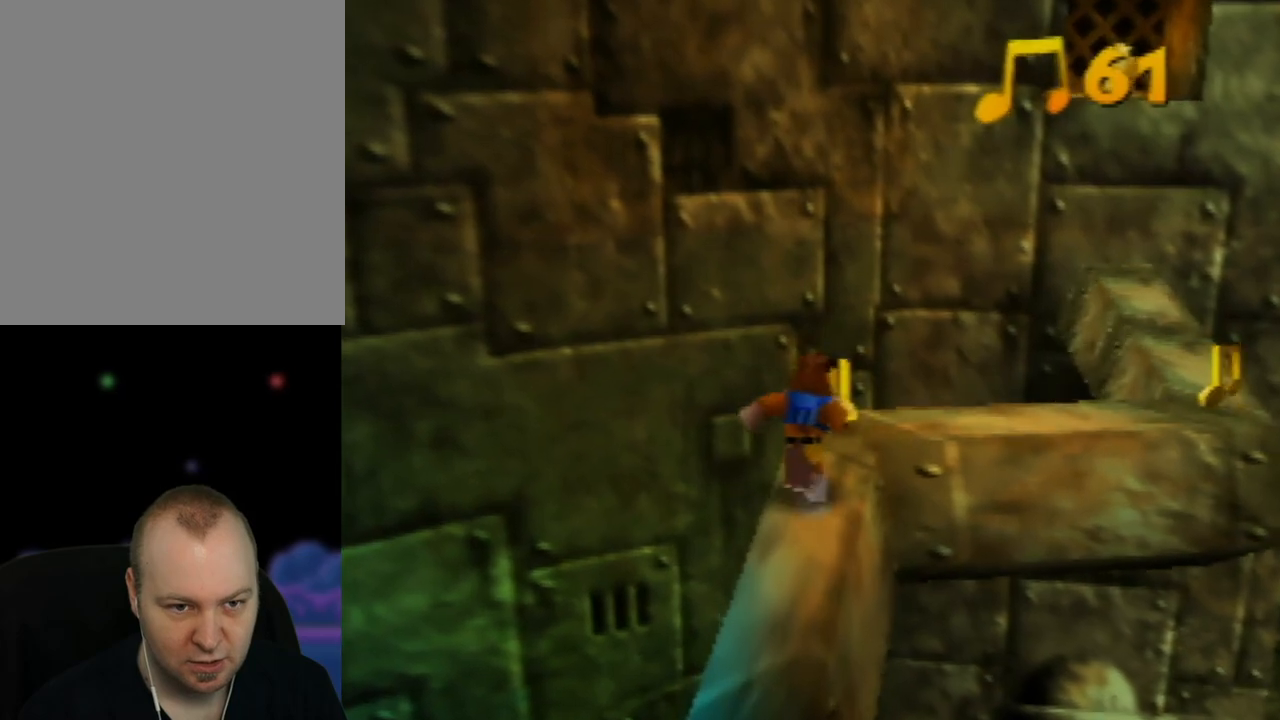
{"buttons": [], "left_stick": "up", "events": [[483, "left_stick", "up"]]}
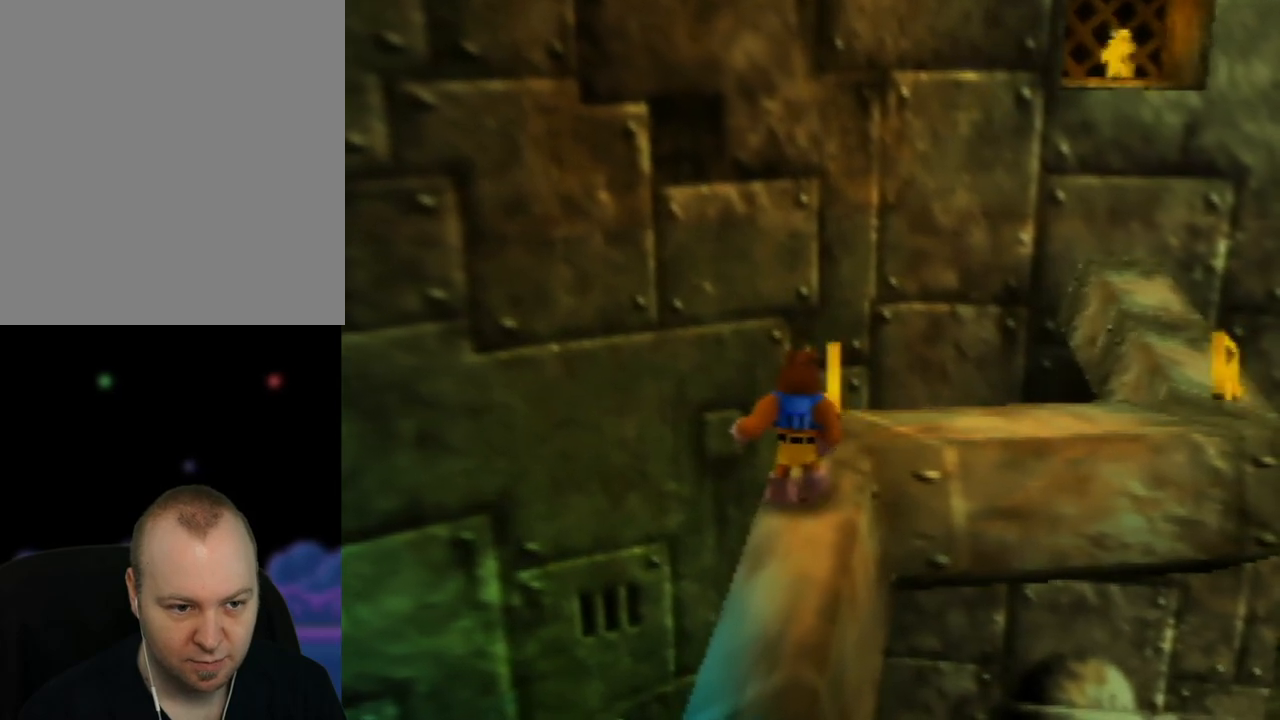
{"buttons": [], "left_stick": "up-right", "events": [[150, "left_stick", "center"], [400, "left_stick", "up-right"]]}
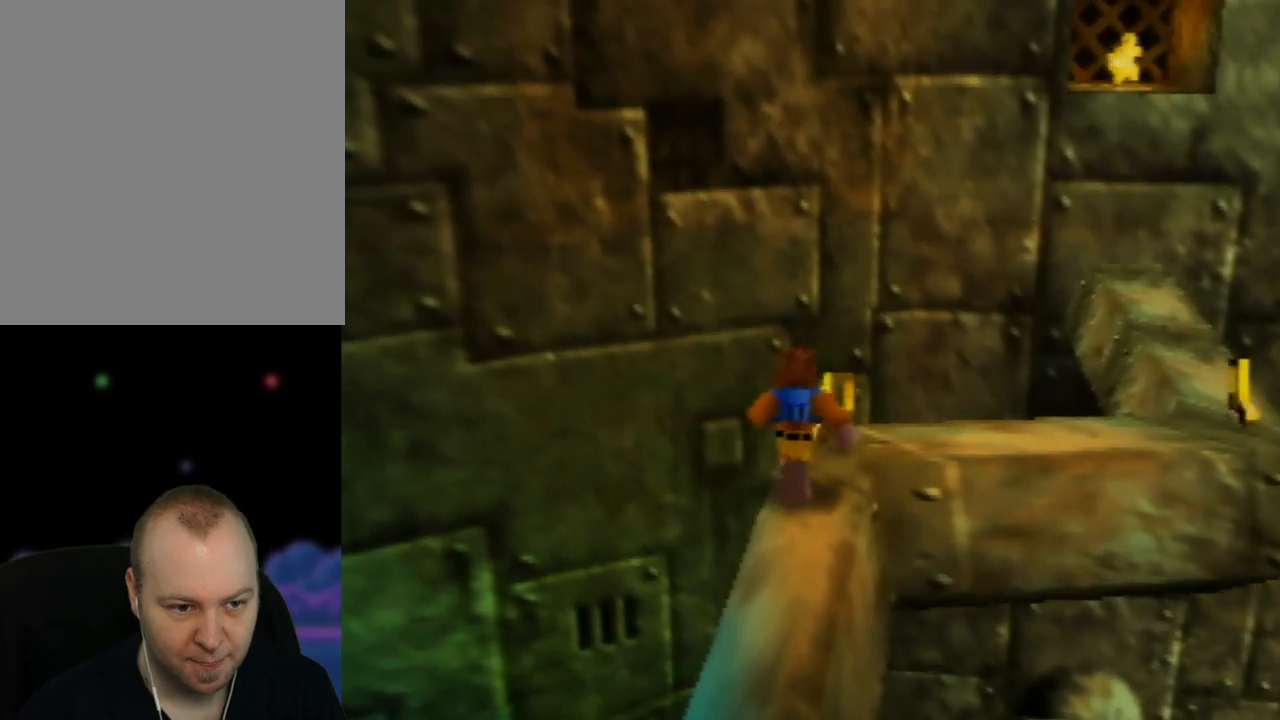
{"buttons": [], "left_stick": "center", "events": [[50, "left_stick", "center"], [300, "left_stick", "up"], [467, "left_stick", "center"]]}
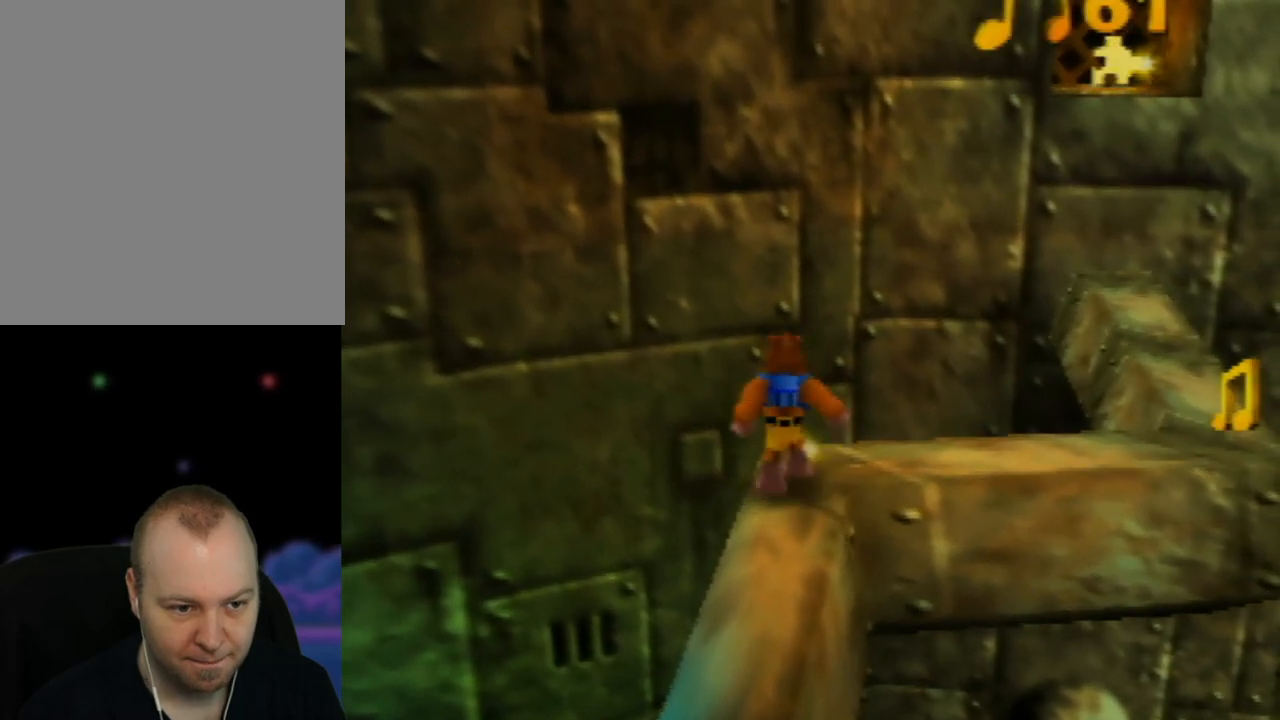
{"buttons": [], "left_stick": "center", "events": [[250, "C_LEFT", "down"], [350, "C_LEFT", "up"], [450, "C_LEFT", "down"], [500, "C_LEFT", "up"]]}
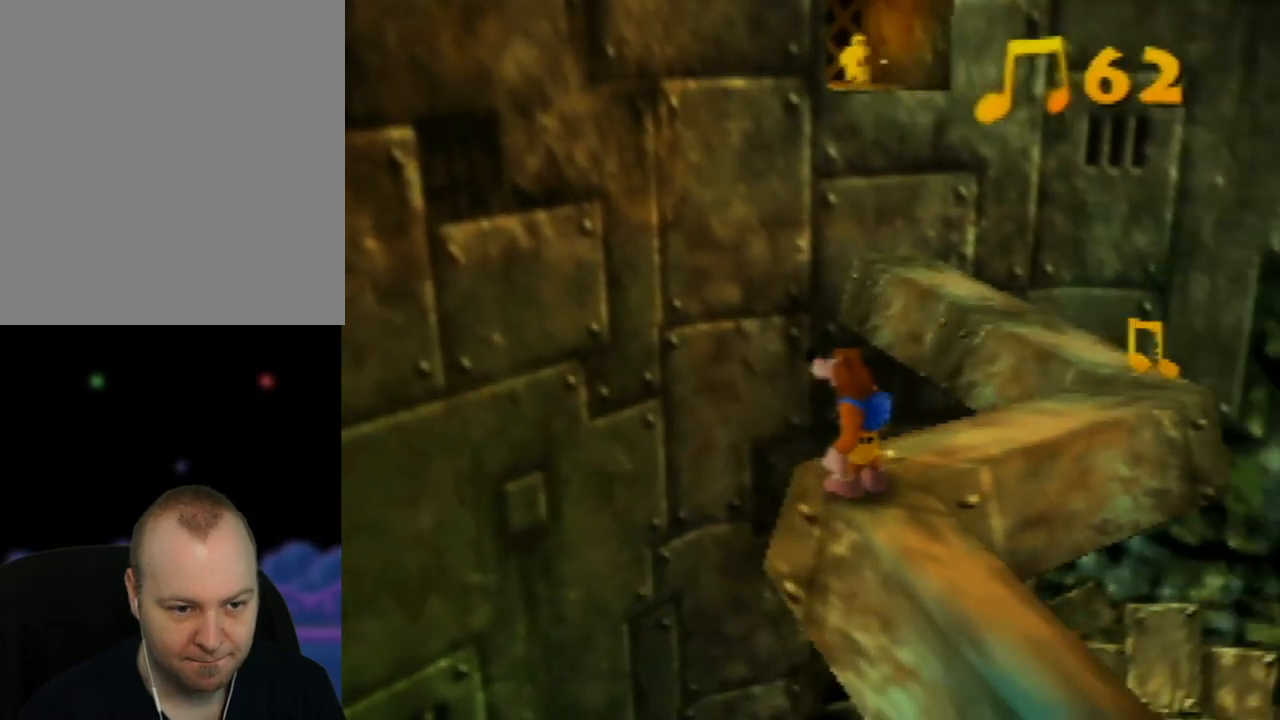
{"buttons": [], "left_stick": "center", "events": [[100, "C_LEFT", "down"], [167, "C_LEFT", "up"]]}
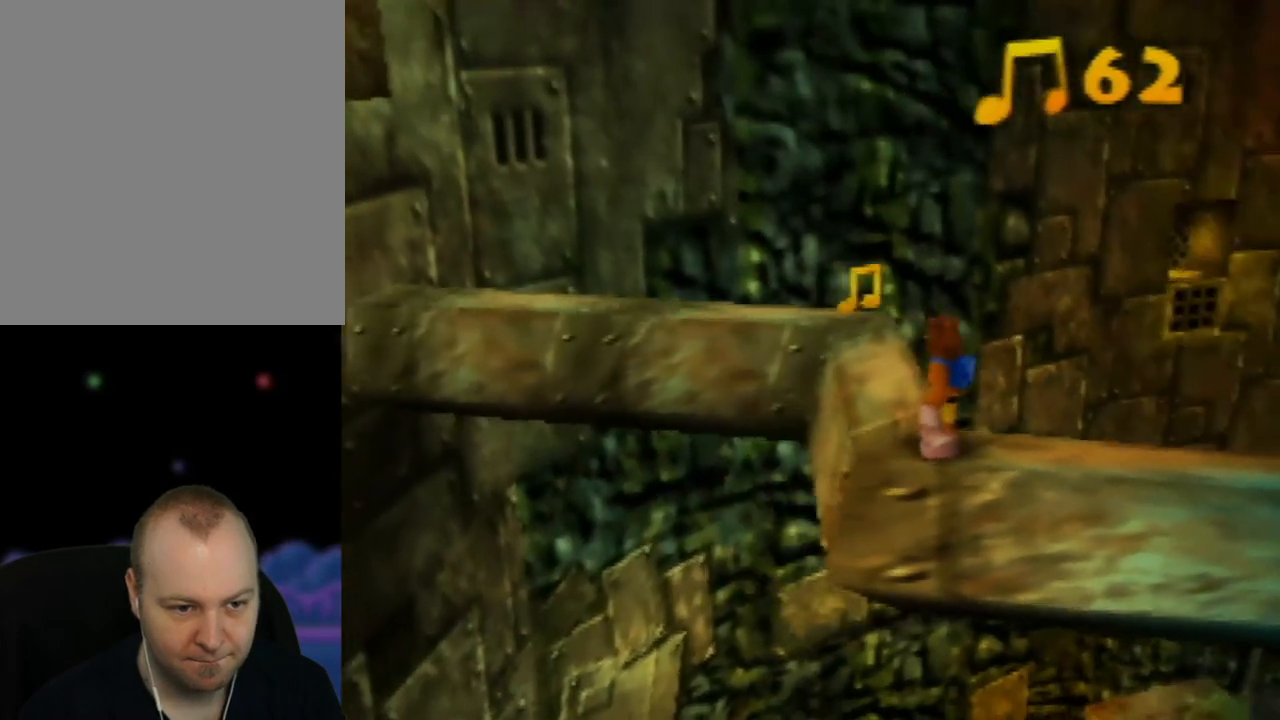
{"buttons": [], "left_stick": "up-left", "events": [[33, "left_stick", "up-left"]]}
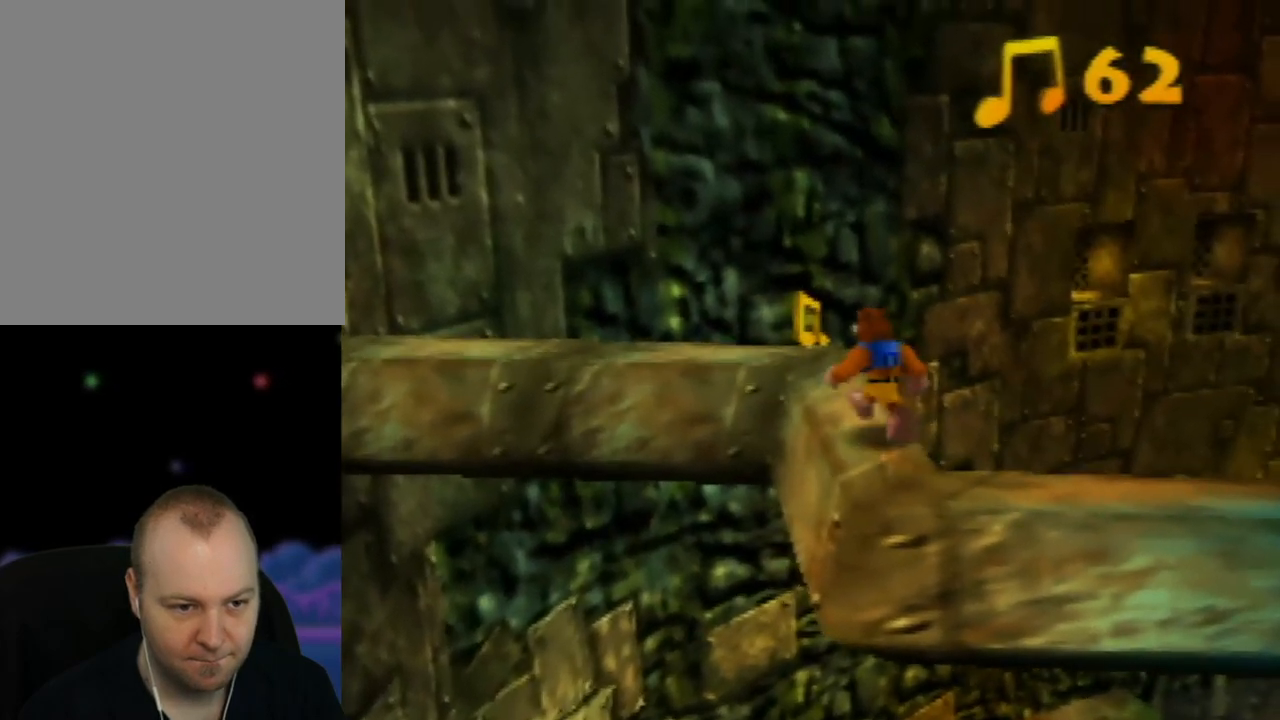
{"buttons": [], "left_stick": "up", "events": [[33, "left_stick", "center"], [333, "left_stick", "up"]]}
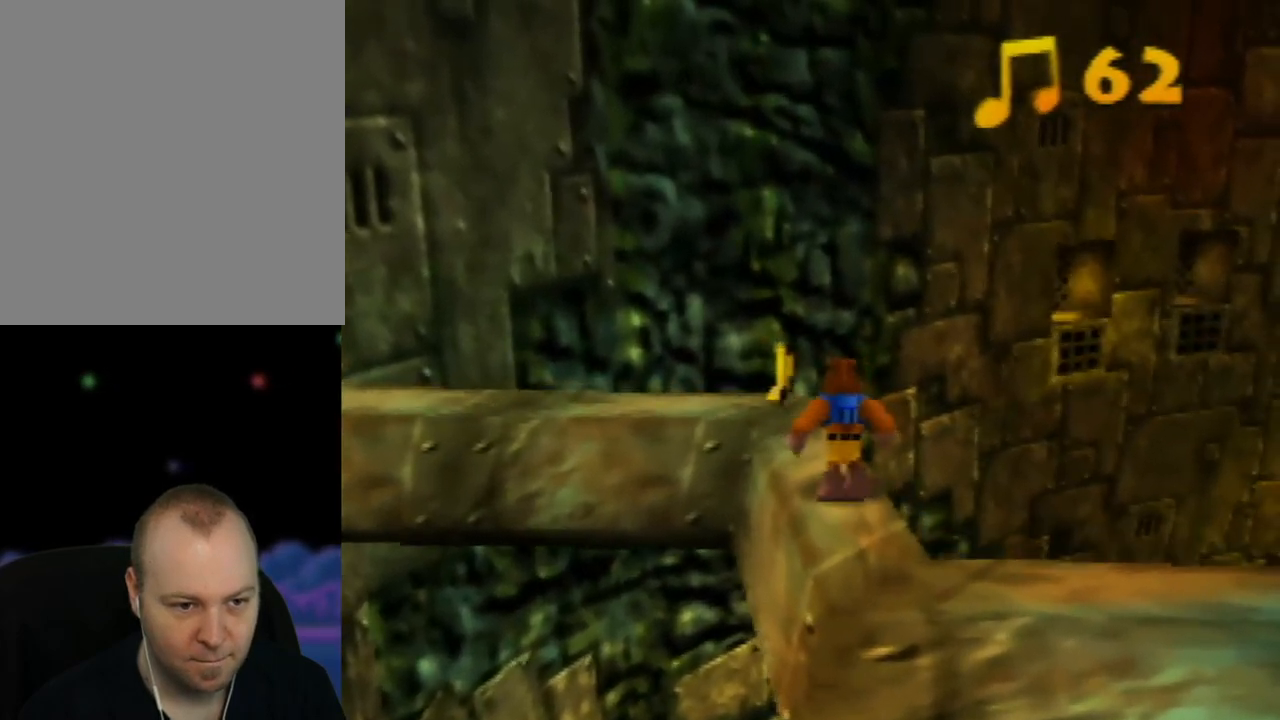
{"buttons": [], "left_stick": "up", "events": []}
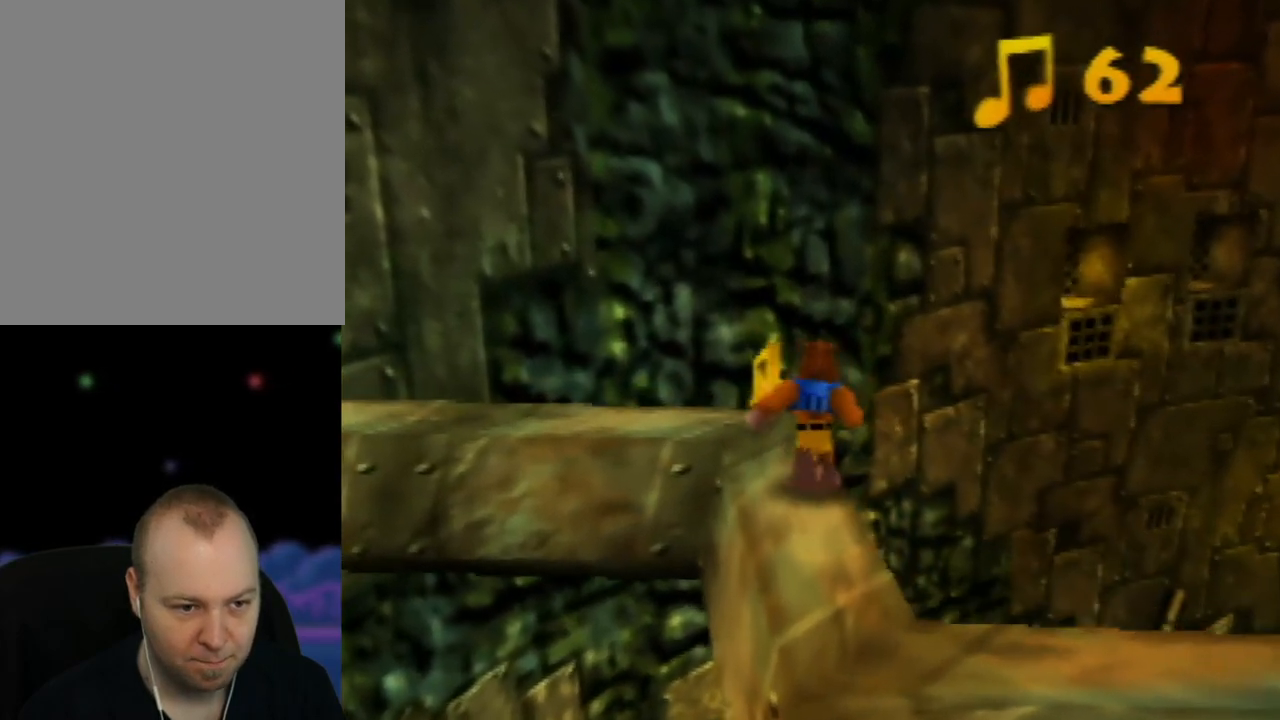
{"buttons": [], "left_stick": "up-left", "events": [[200, "left_stick", "up-left"]]}
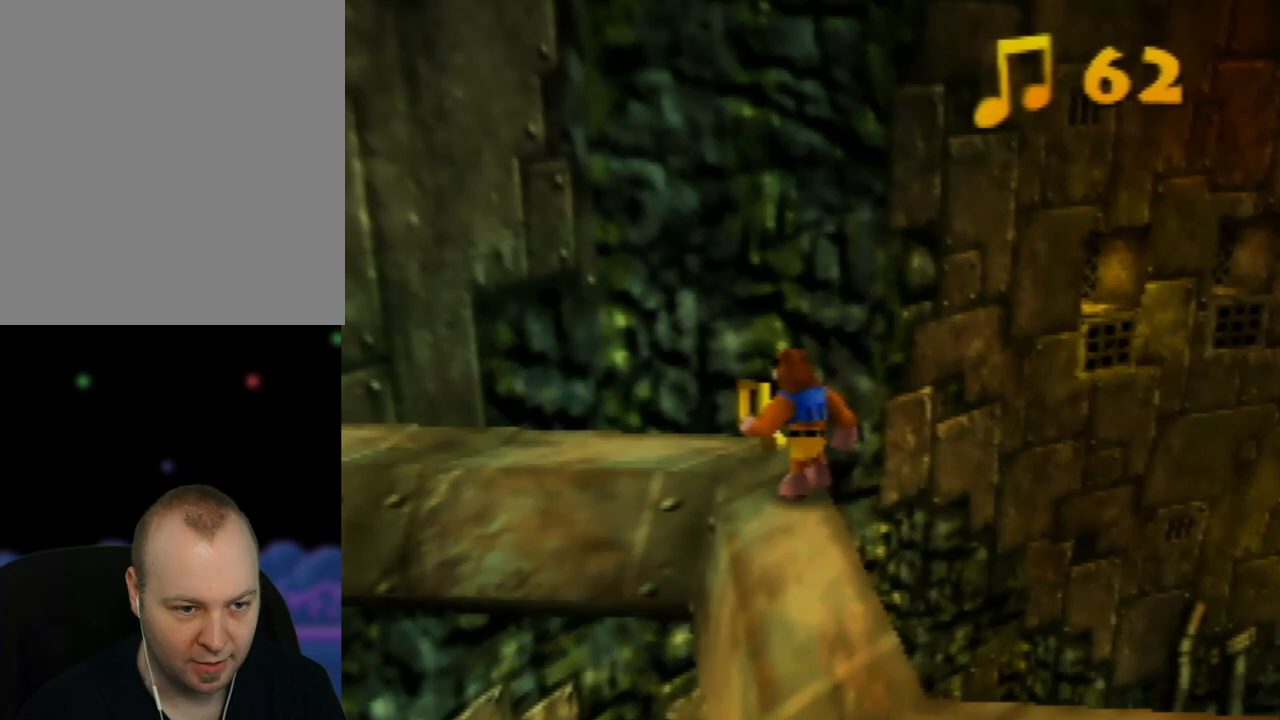
{"buttons": [], "left_stick": "up-left", "events": []}
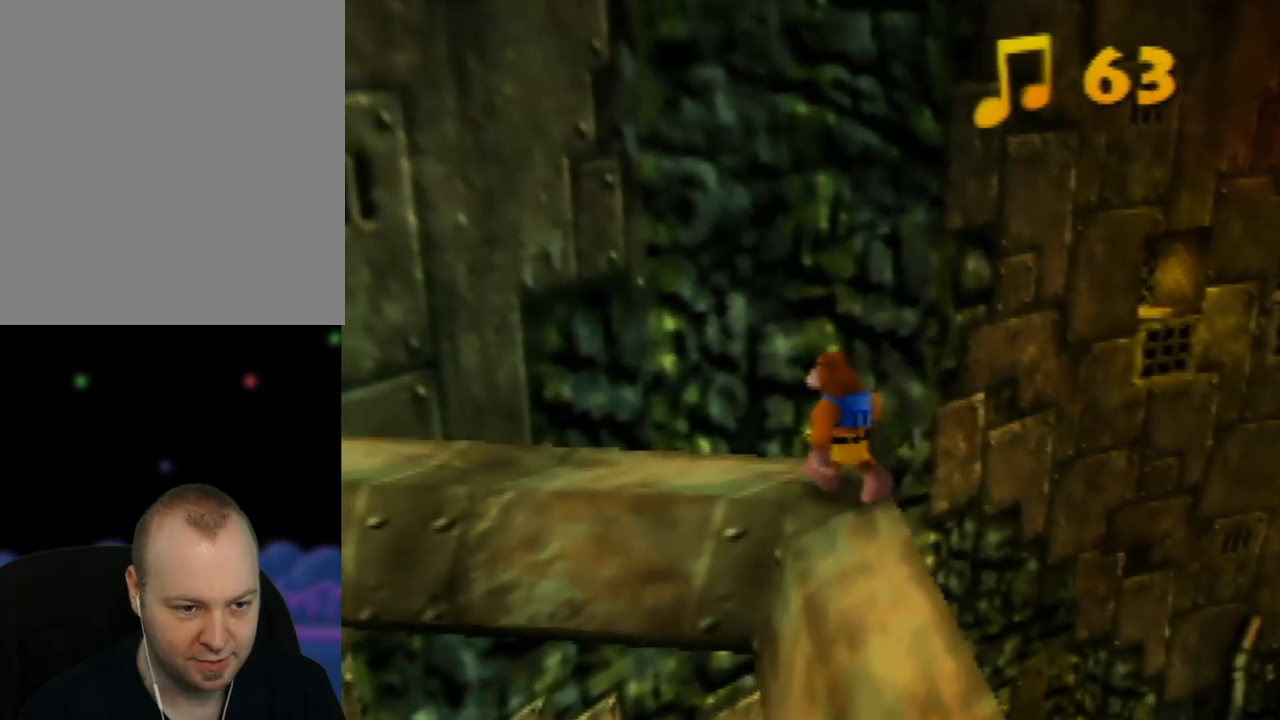
{"buttons": ["C_RIGHT"], "left_stick": "center", "events": [[150, "left_stick", "center"], [183, "C_RIGHT", "down"], [350, "C_RIGHT", "up"], [400, "C_RIGHT", "down"]]}
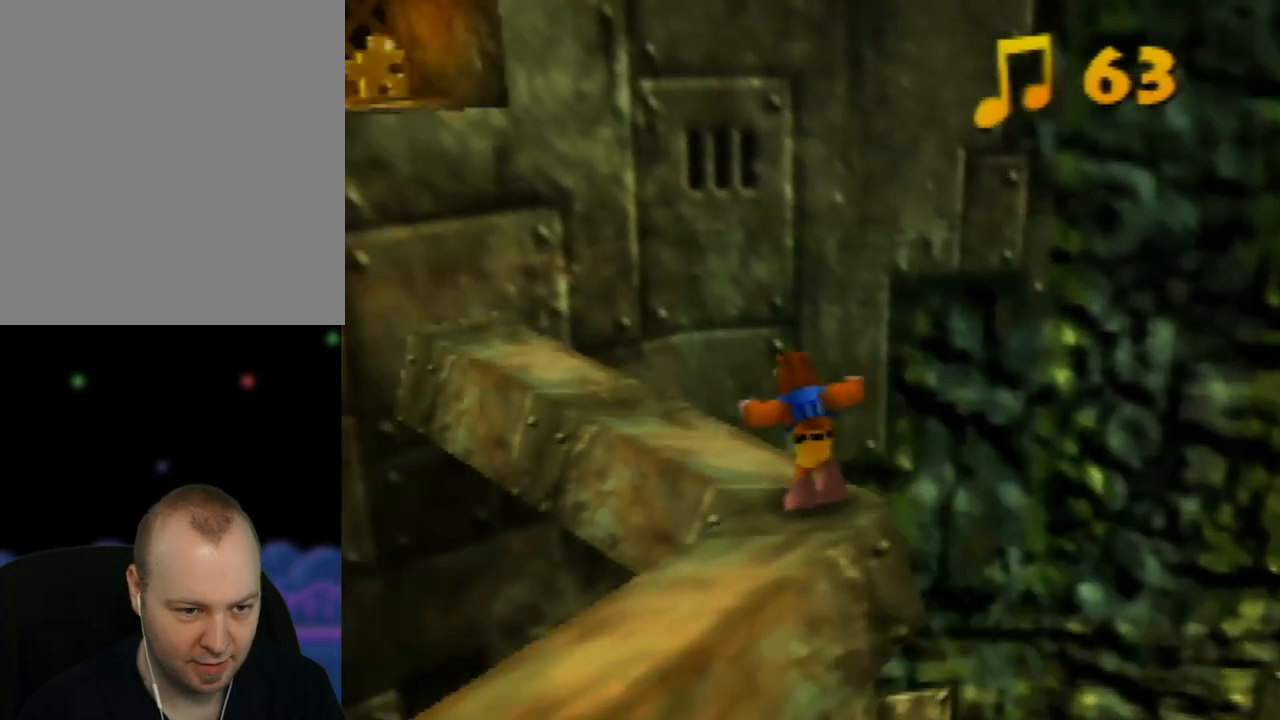
{"buttons": [], "left_stick": "up", "events": [[33, "C_RIGHT", "up"], [383, "left_stick", "up"]]}
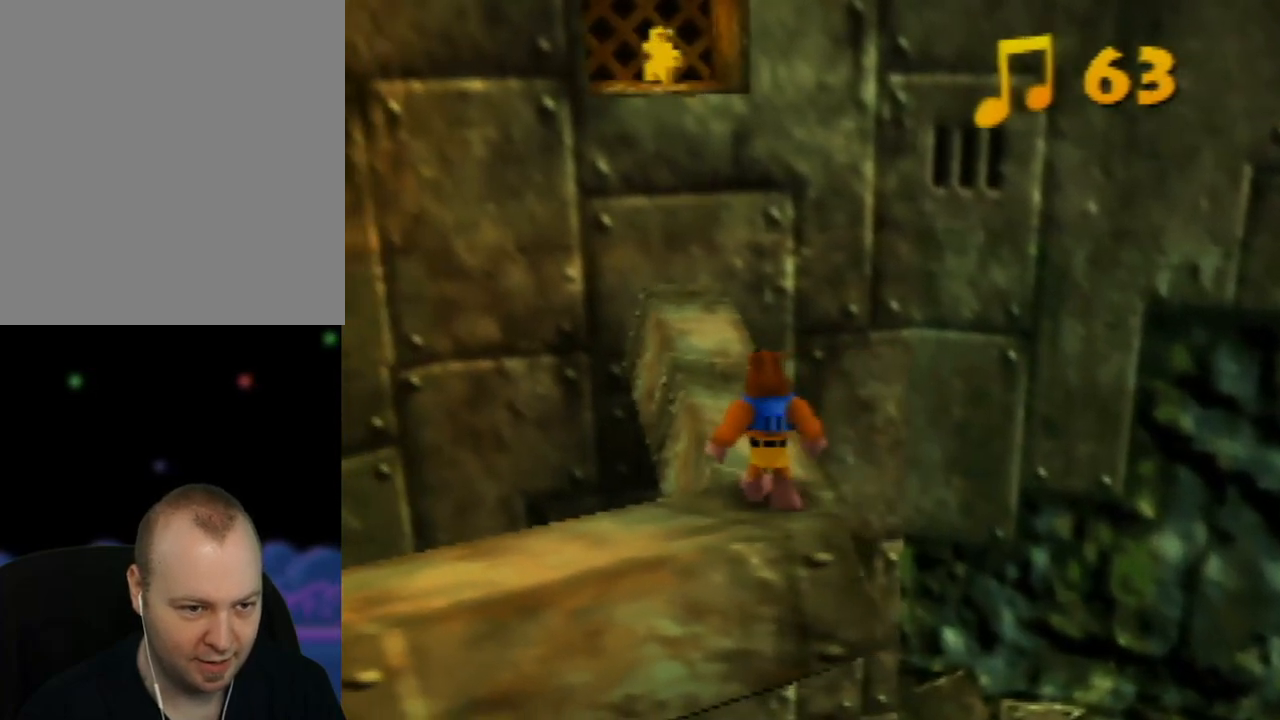
{"buttons": [], "left_stick": "up-left", "events": [[300, "A", "down"], [300, "left_stick", "up-left"], [450, "A", "up"]]}
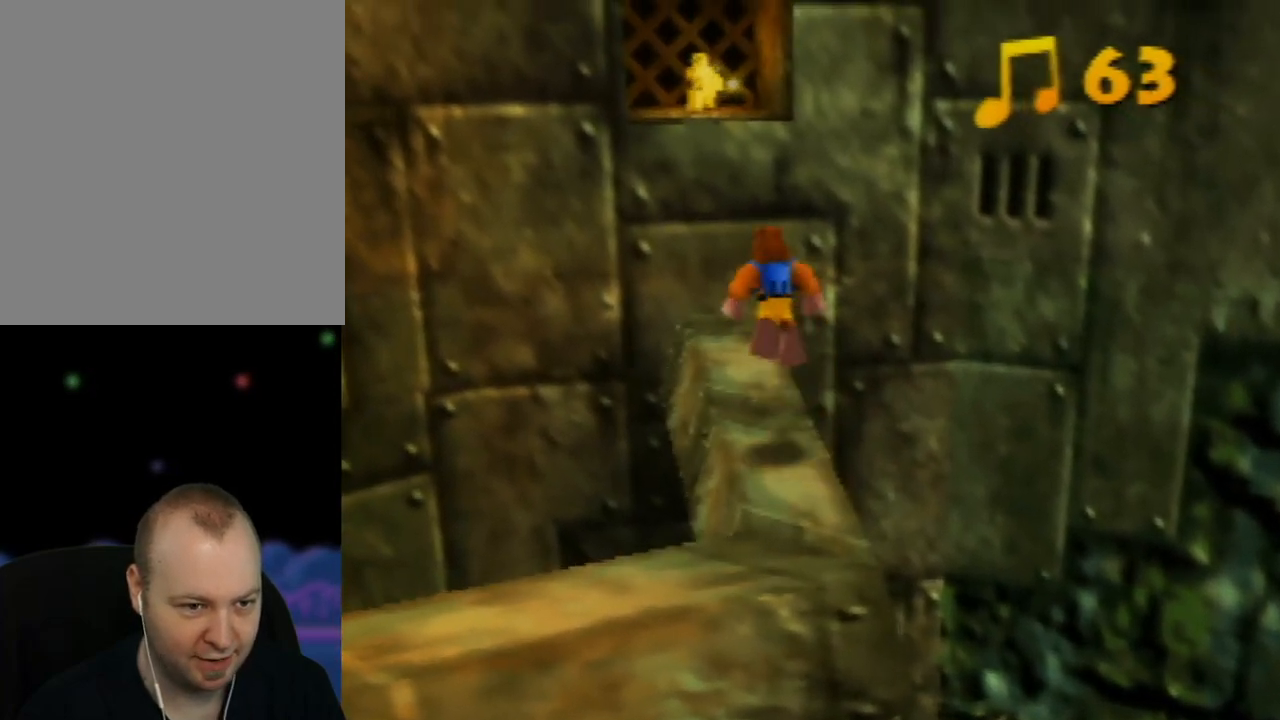
{"buttons": [], "left_stick": "up", "events": [[233, "left_stick", "up"]]}
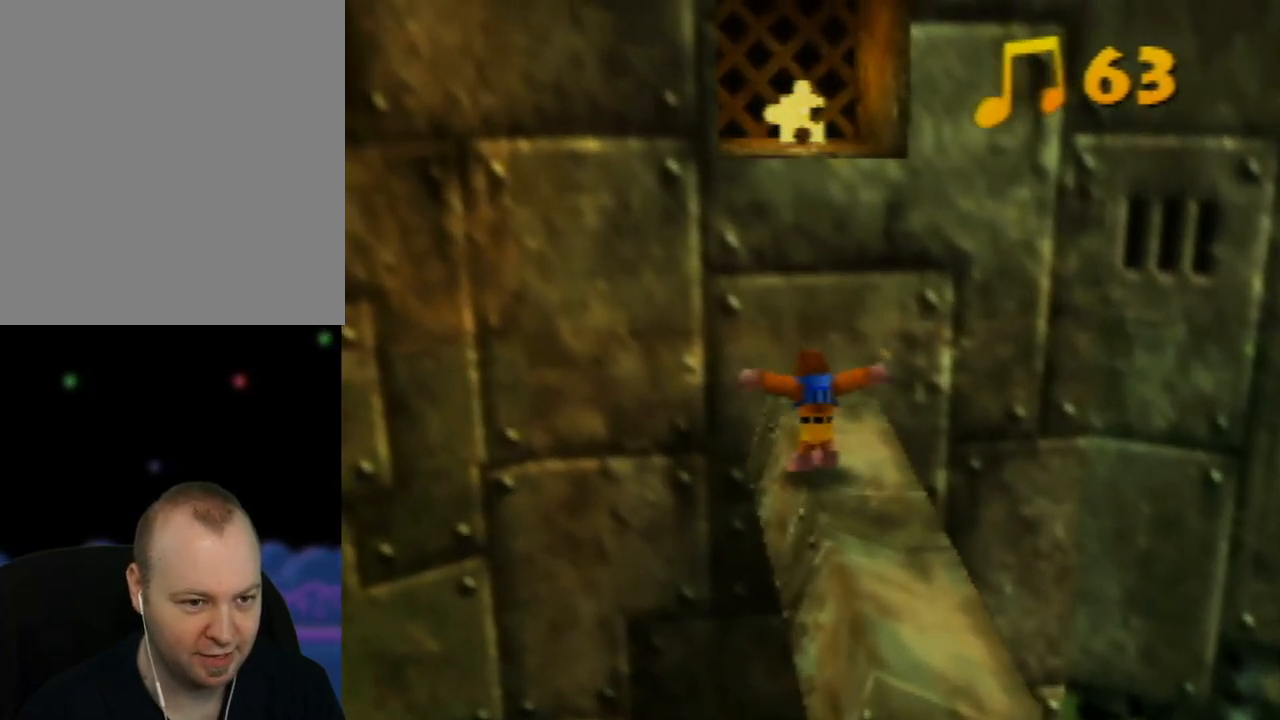
{"buttons": ["A"], "left_stick": "center", "events": [[50, "A", "down"], [367, "left_stick", "center"]]}
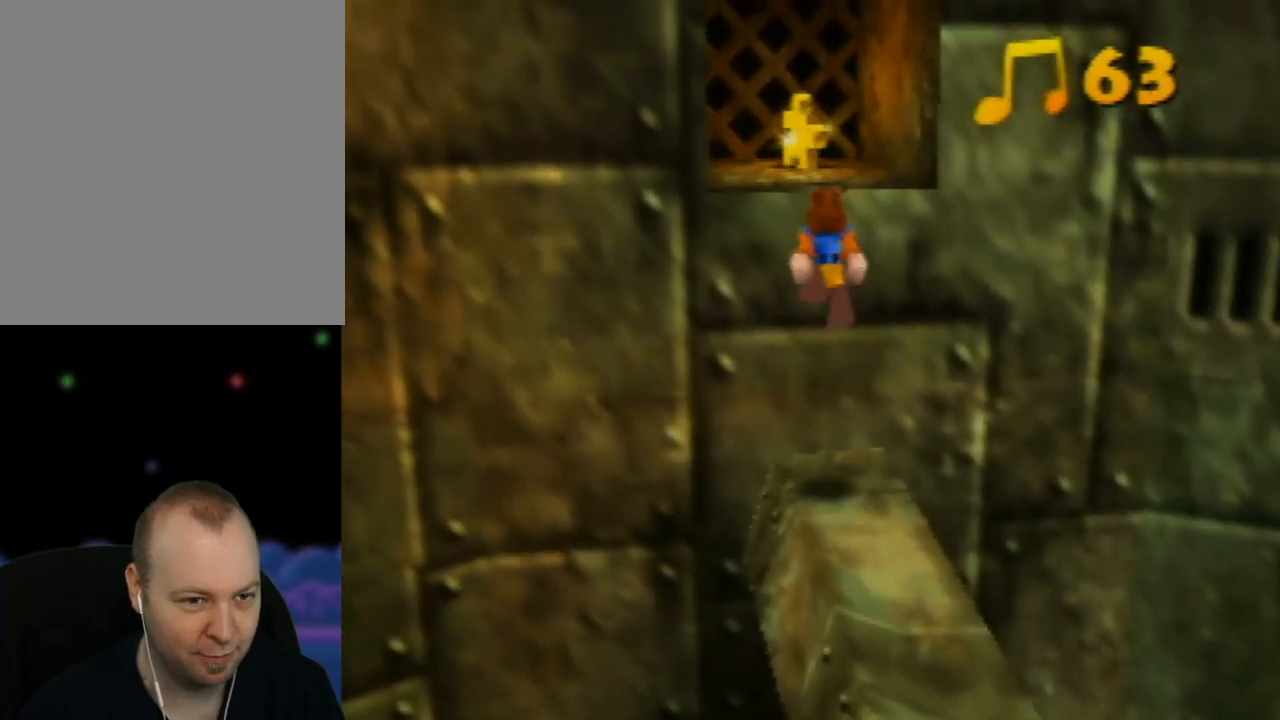
{"buttons": [], "left_stick": "center", "events": [[50, "A", "up"]]}
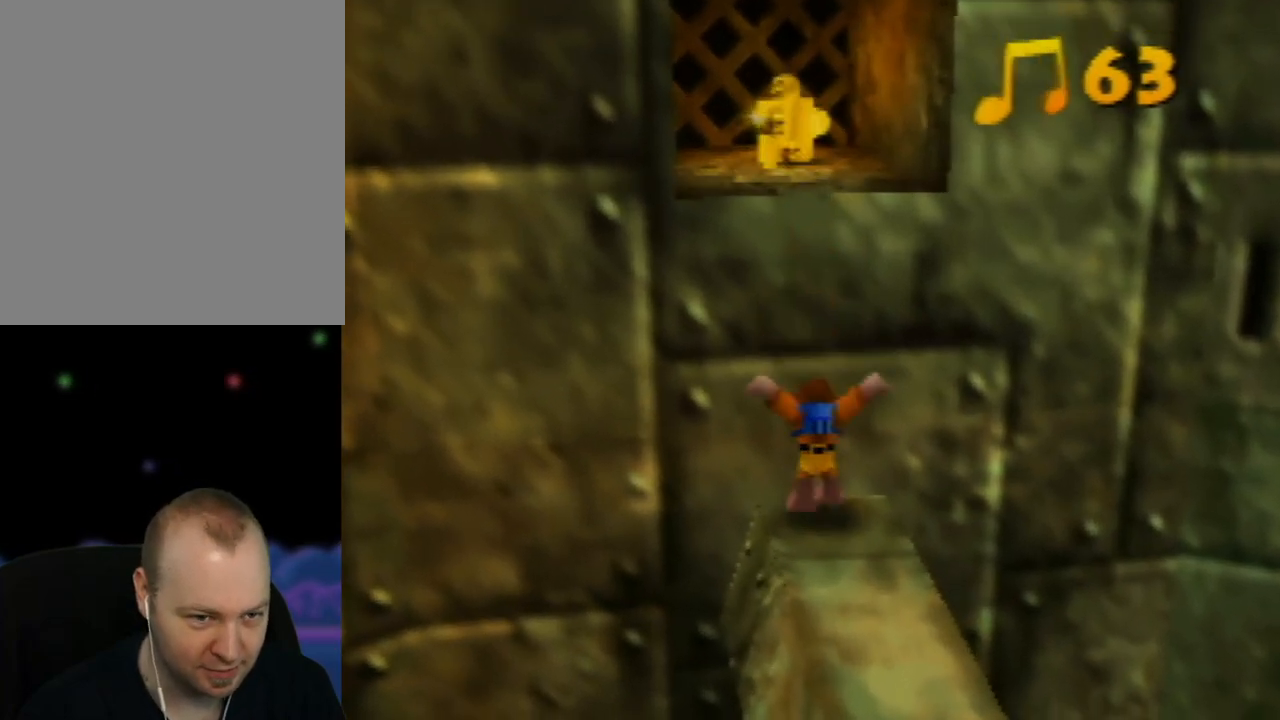
{"buttons": ["Z"], "left_stick": "center", "events": [[400, "Z", "down"]]}
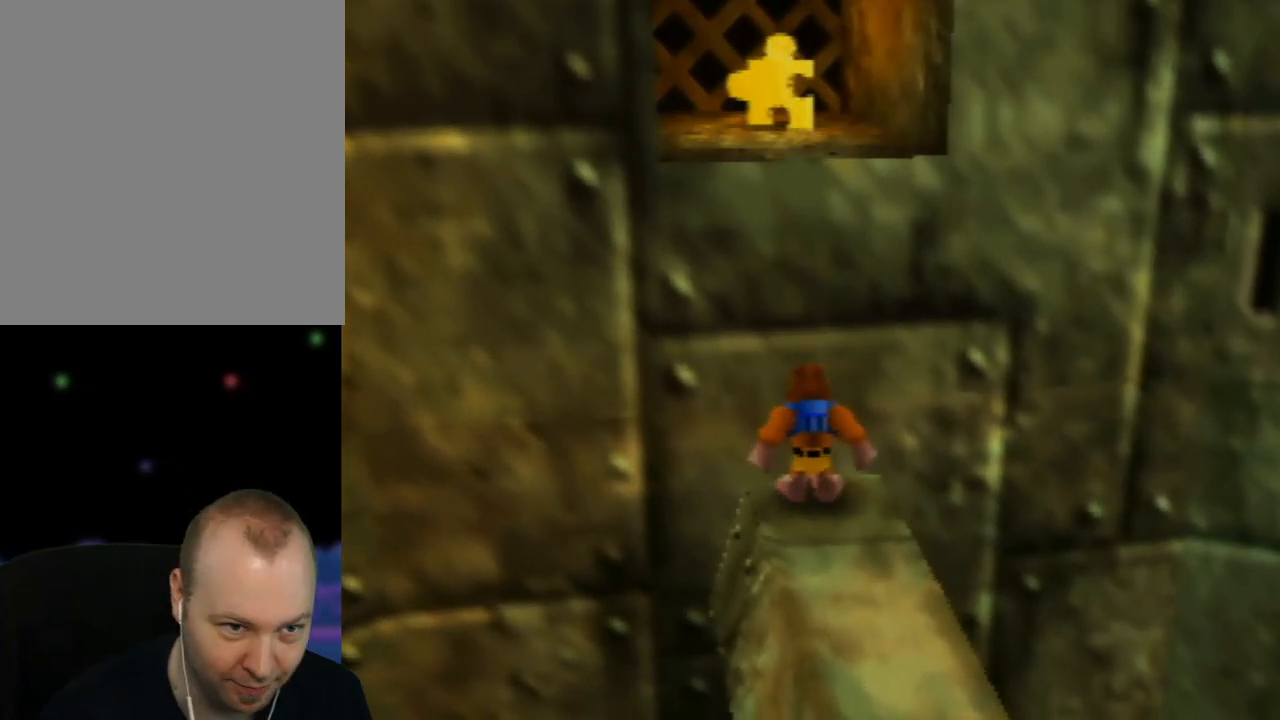
{"buttons": ["A", "Z"], "left_stick": "up", "events": [[167, "A", "down"], [400, "left_stick", "up"]]}
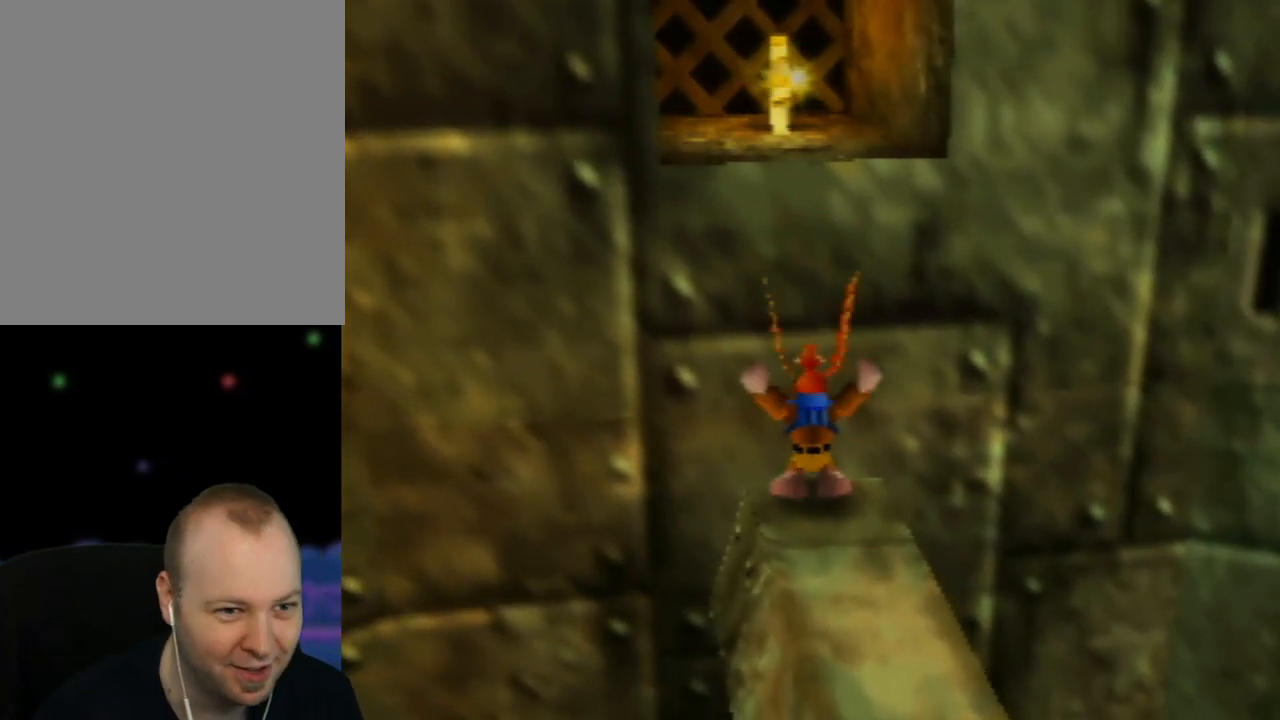
{"buttons": ["A", "Z"], "left_stick": "up", "events": []}
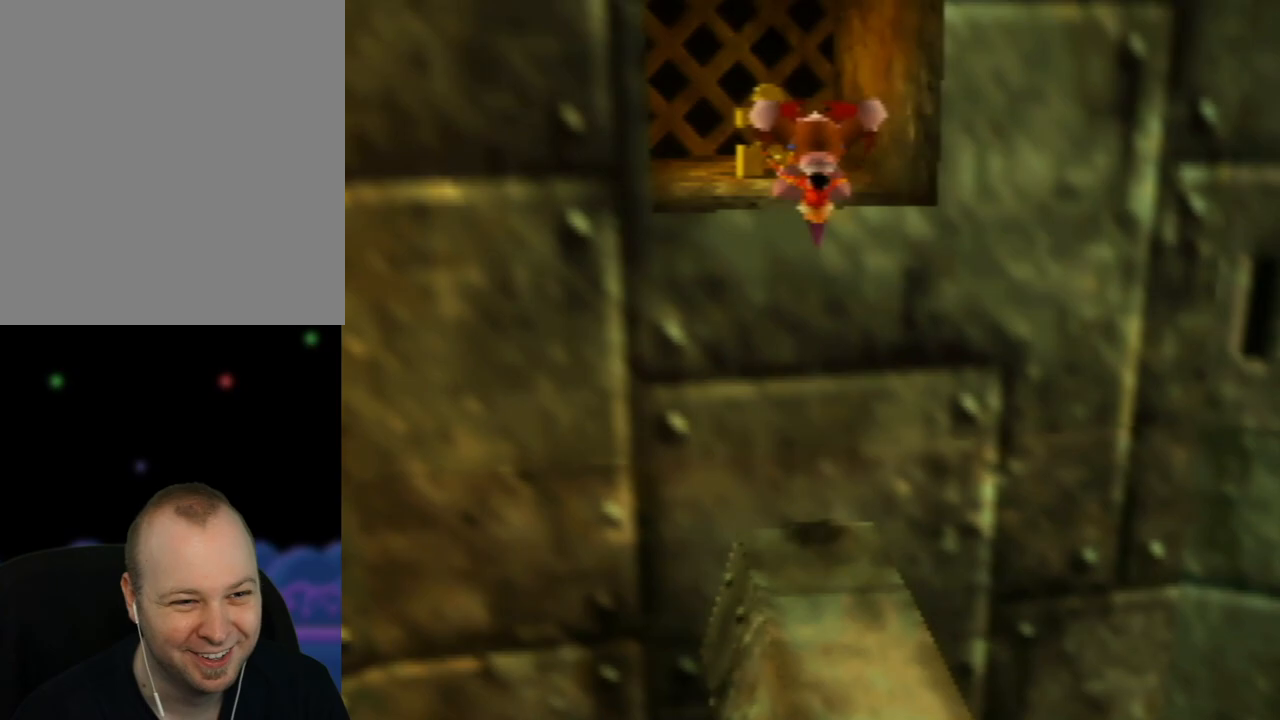
{"buttons": ["A", "Z"], "left_stick": "up-left", "events": [[233, "left_stick", "up-left"]]}
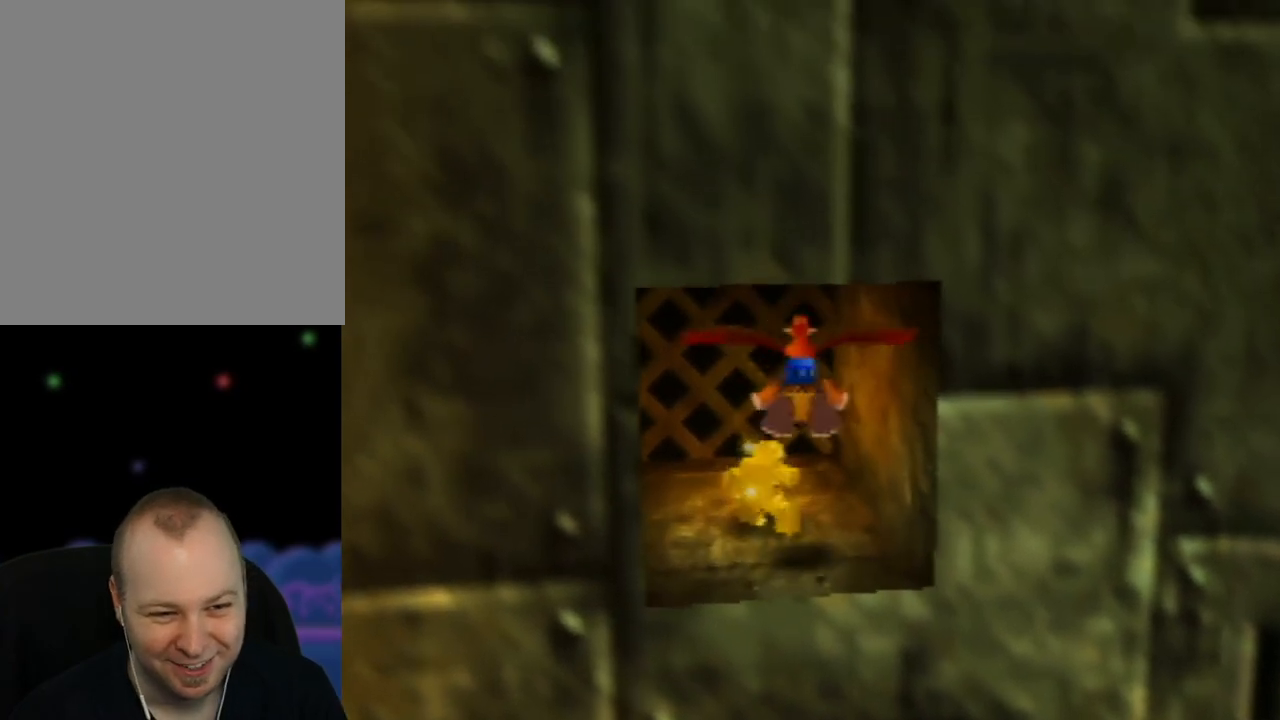
{"buttons": [], "left_stick": "center", "events": [[250, "A", "up"], [267, "Z", "up"], [317, "left_stick", "center"]]}
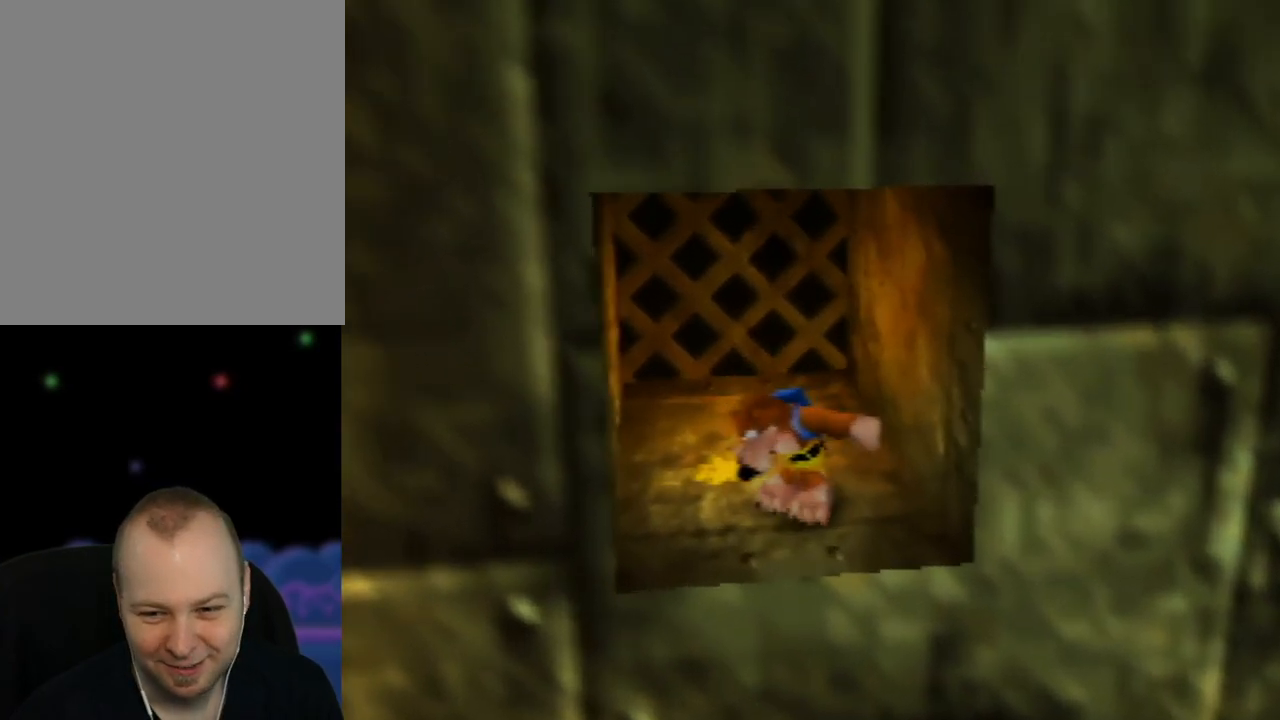
{"buttons": [], "left_stick": "center", "events": []}
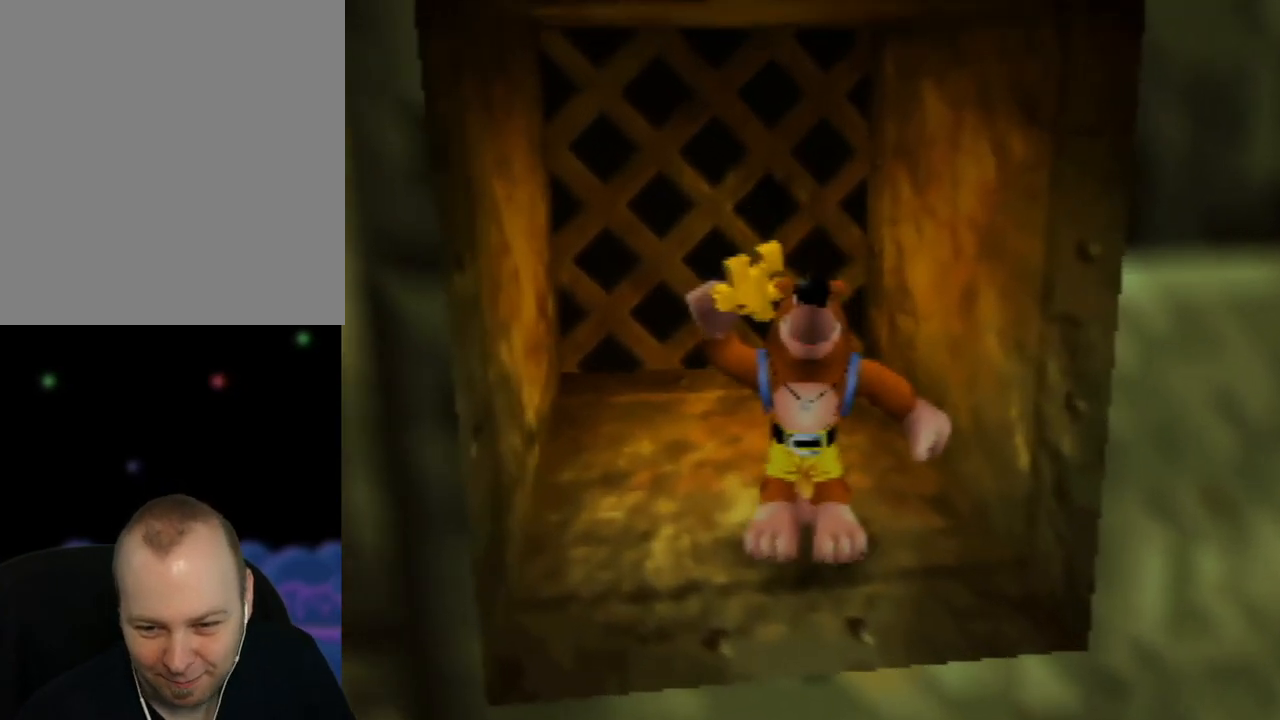
{"buttons": [], "left_stick": "center", "events": []}
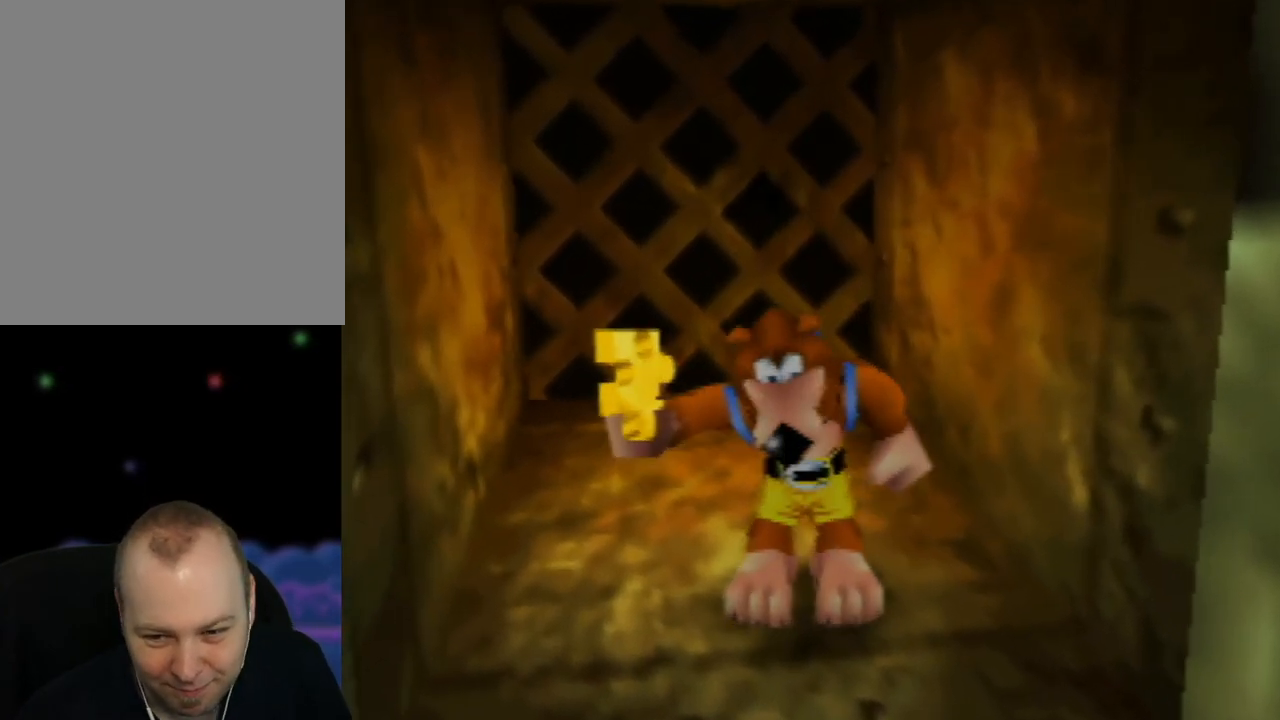
{"buttons": [], "left_stick": "center", "events": []}
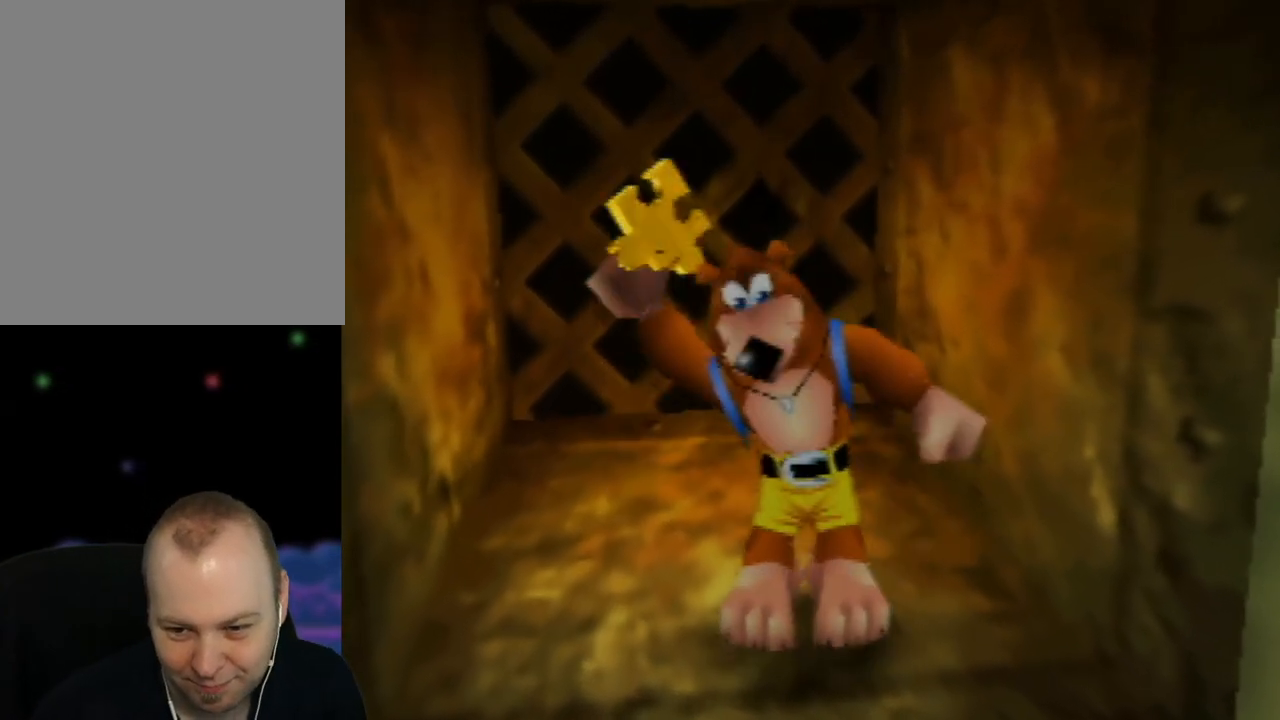
{"buttons": [], "left_stick": "center", "events": []}
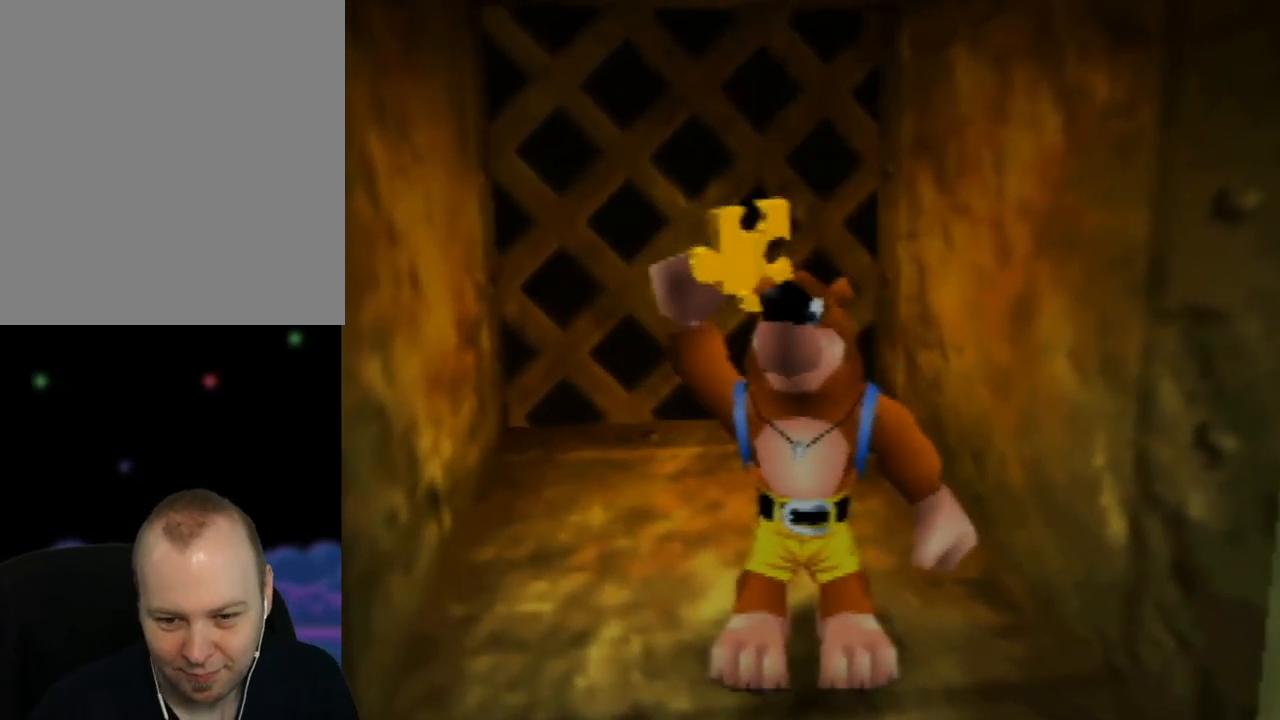
{"buttons": [], "left_stick": "center", "events": []}
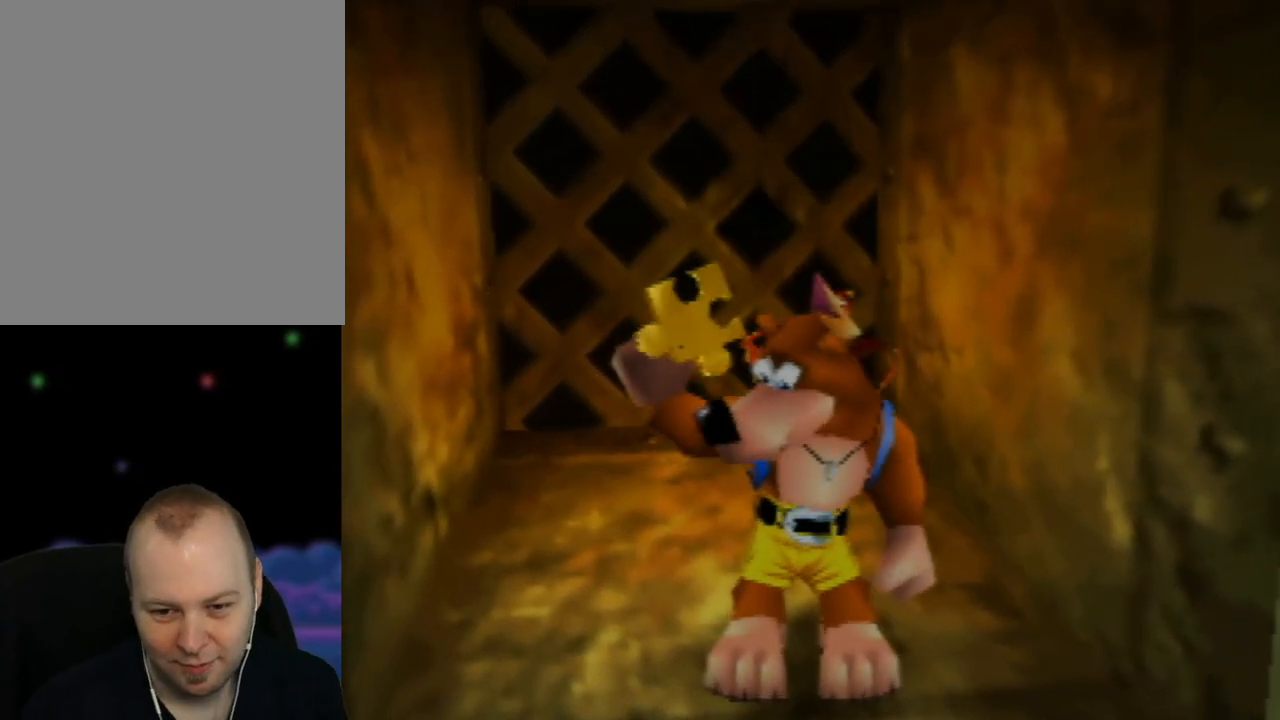
{"buttons": [], "left_stick": "center", "events": []}
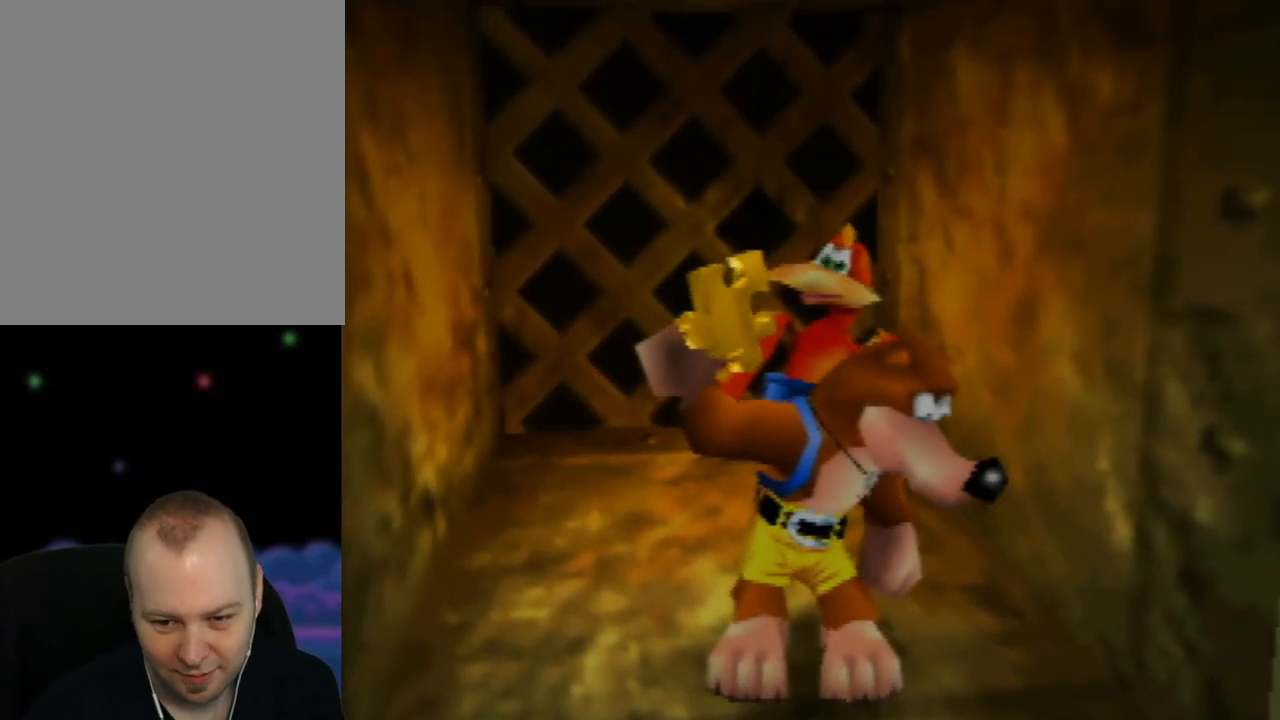
{"buttons": [], "left_stick": "center", "events": []}
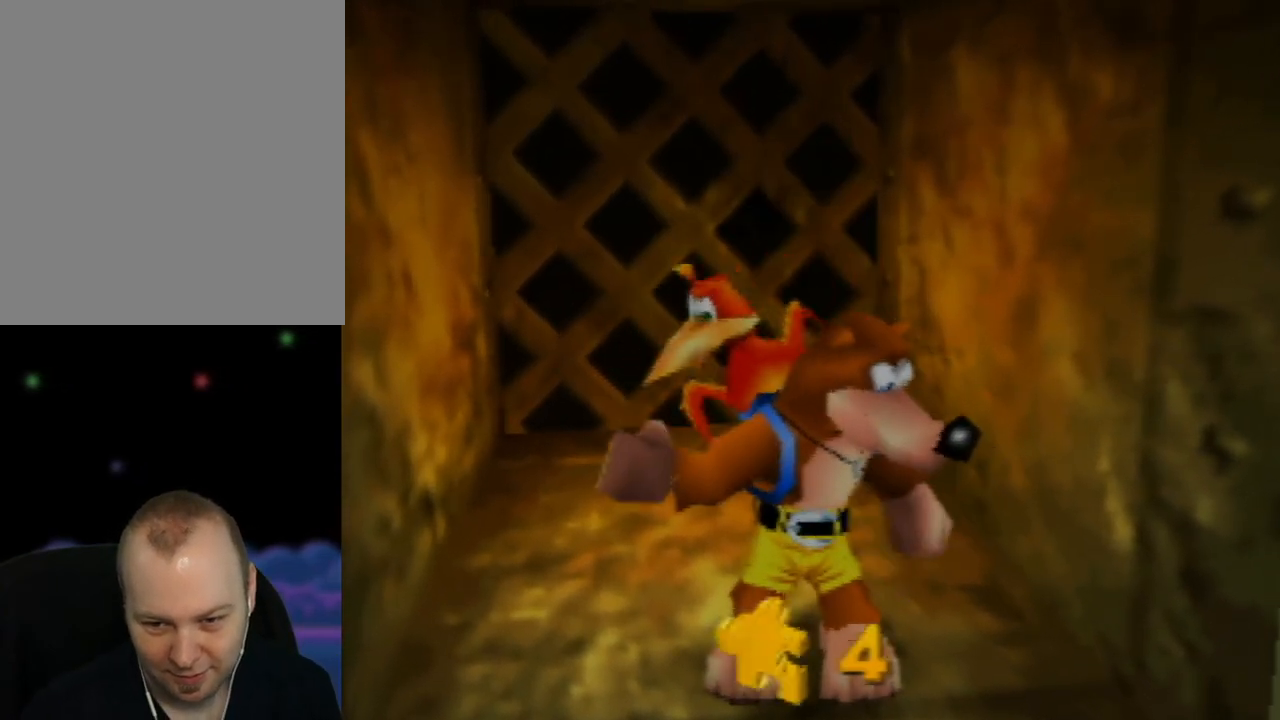
{"buttons": [], "left_stick": "center", "events": []}